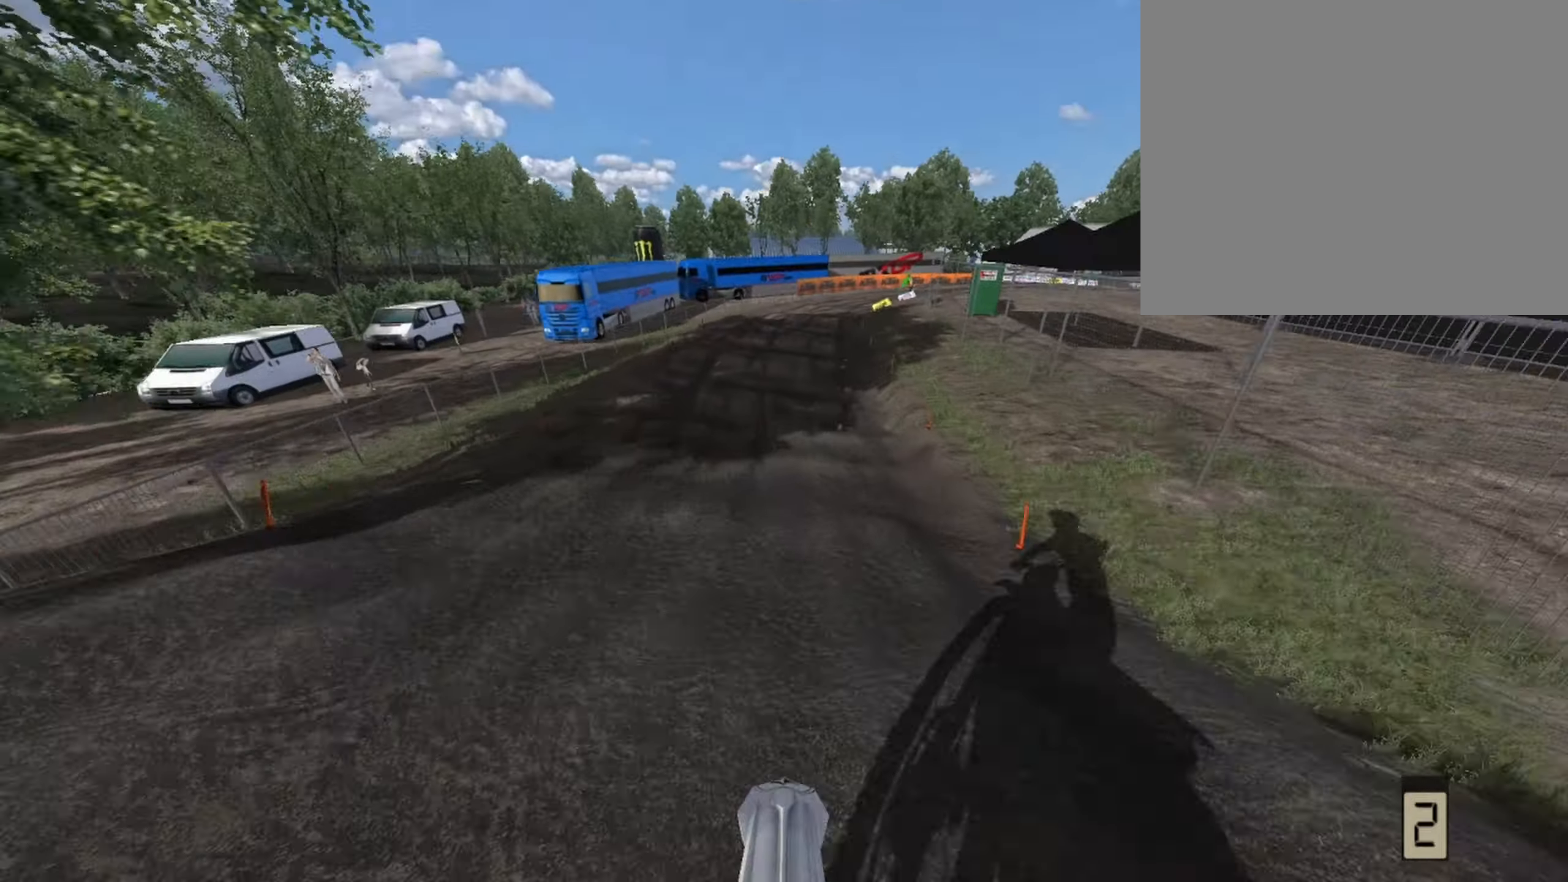
Gameplay with a controller (PlayStation layout); each line is a JSON object with the inputs held at the frame after it (dt_ms = milliseconds from this image to that frame). "events" lists button and stick changes between this image and that frame as [ms after this image, input, new state], when the widget could be followed in between.
{"dt_ms": 500, "buttons": ["L2"], "left_stick": "center", "right_stick": "down", "events": []}
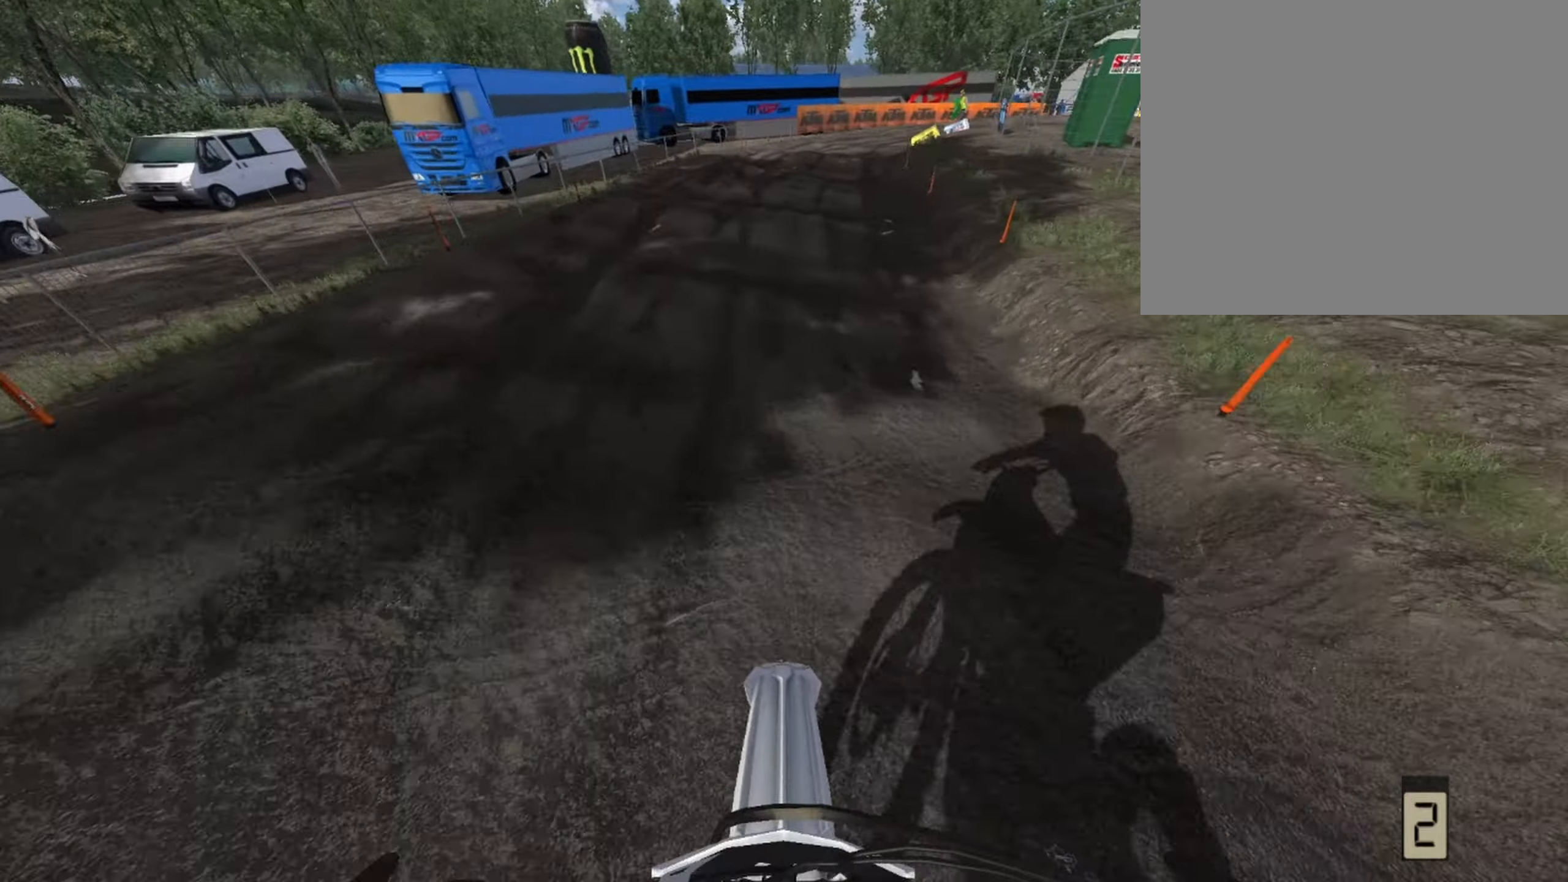
{"dt_ms": 500, "buttons": ["L2"], "left_stick": "center", "right_stick": "down", "events": []}
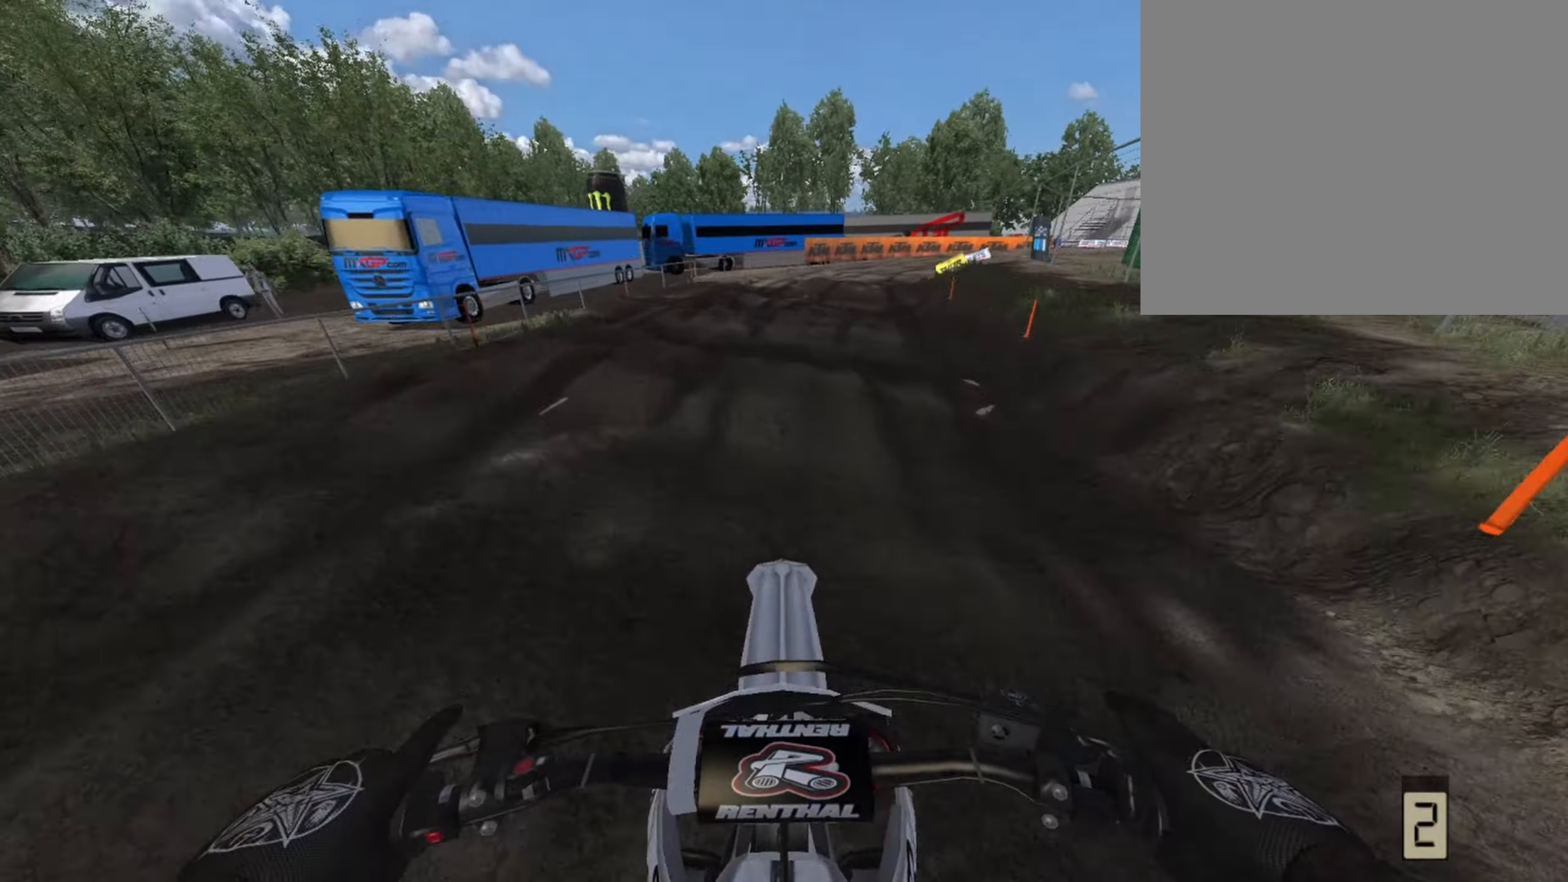
{"dt_ms": 500, "buttons": [], "left_stick": "center", "right_stick": "center", "events": [[83, "L2", "up"], [167, "right_stick", "center"]]}
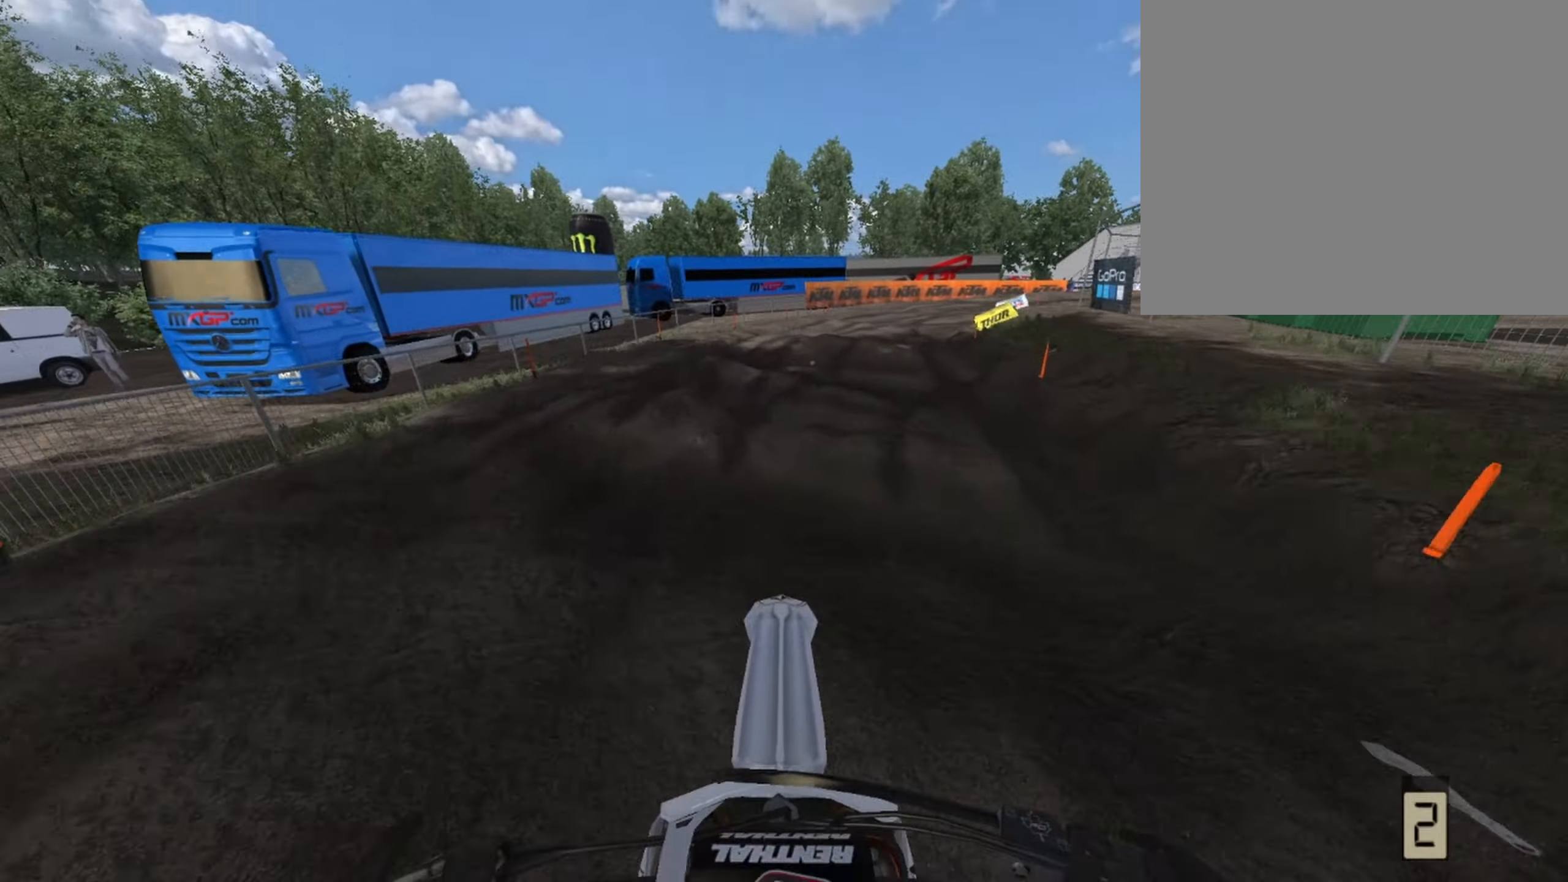
{"dt_ms": 1000, "buttons": [], "left_stick": "center", "right_stick": "center"}
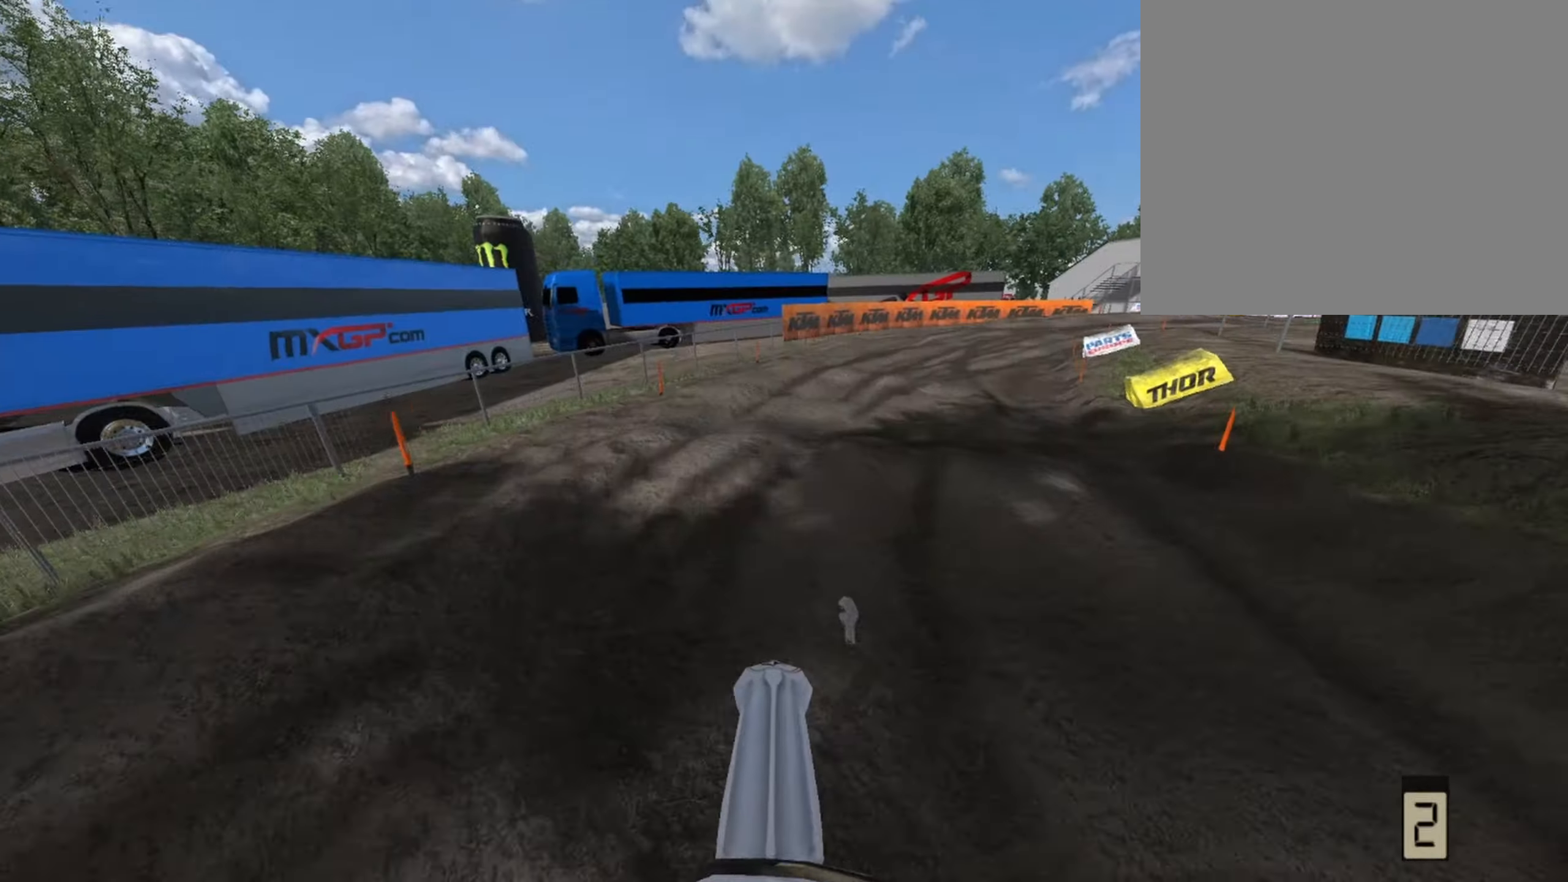
{"dt_ms": 500, "buttons": [], "left_stick": "center", "right_stick": "center", "events": [[417, "left_stick", "right"], [500, "left_stick", "center"]]}
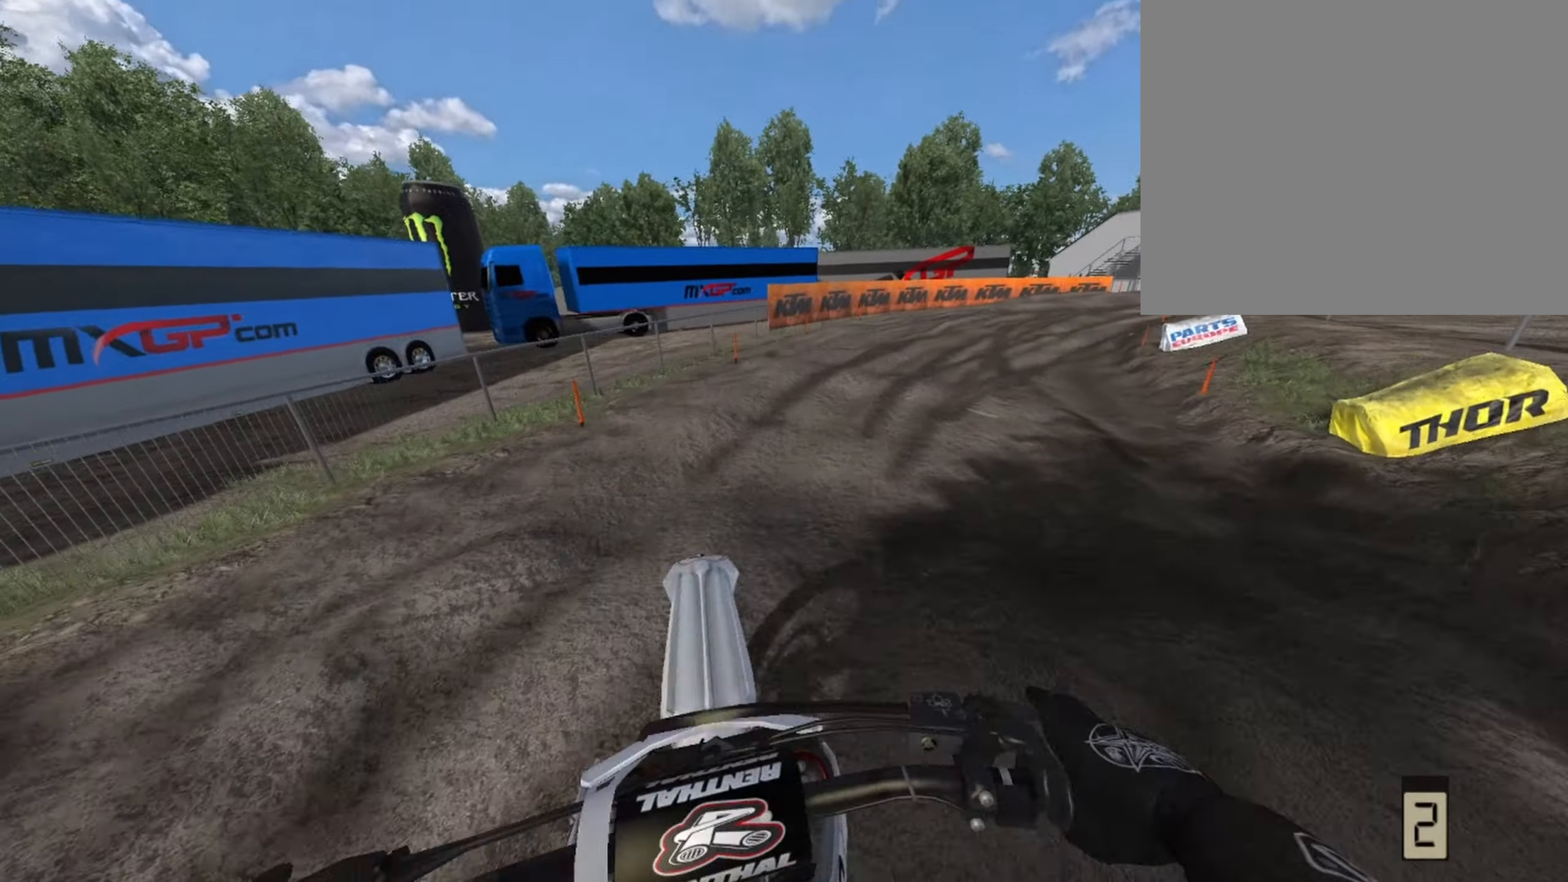
{"dt_ms": 500, "buttons": [], "left_stick": "center", "right_stick": "center", "events": [[250, "R2", "down"], [458, "R2", "up"]]}